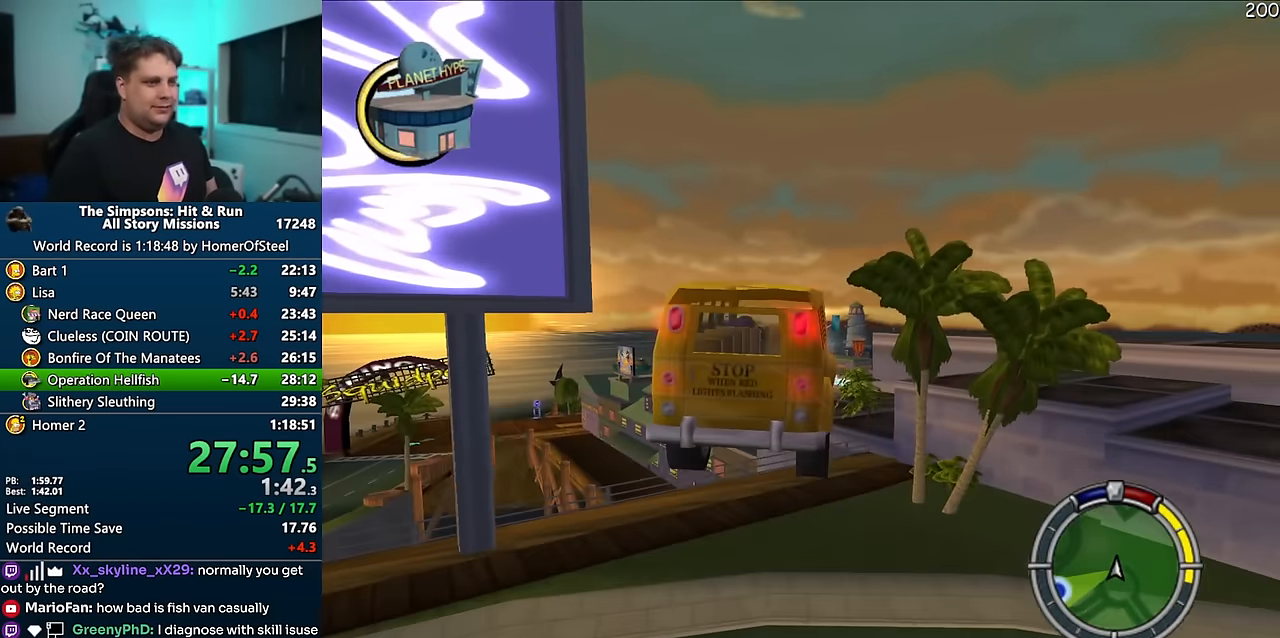
Gameplay with a controller (Xbox layout); each line is a JSON object with the inputs held at the frame after it (dt_ms = milliseconds from this image to that frame). "events" lists button and stick changes between this image and that frame as [ms after this image, input, new state], when the widget could be followed in between. Not read: B DPAD_LEFT L3 R3.
{"dt_ms": 500, "buttons": ["A"], "left_stick": "left", "right_stick": "center", "events": []}
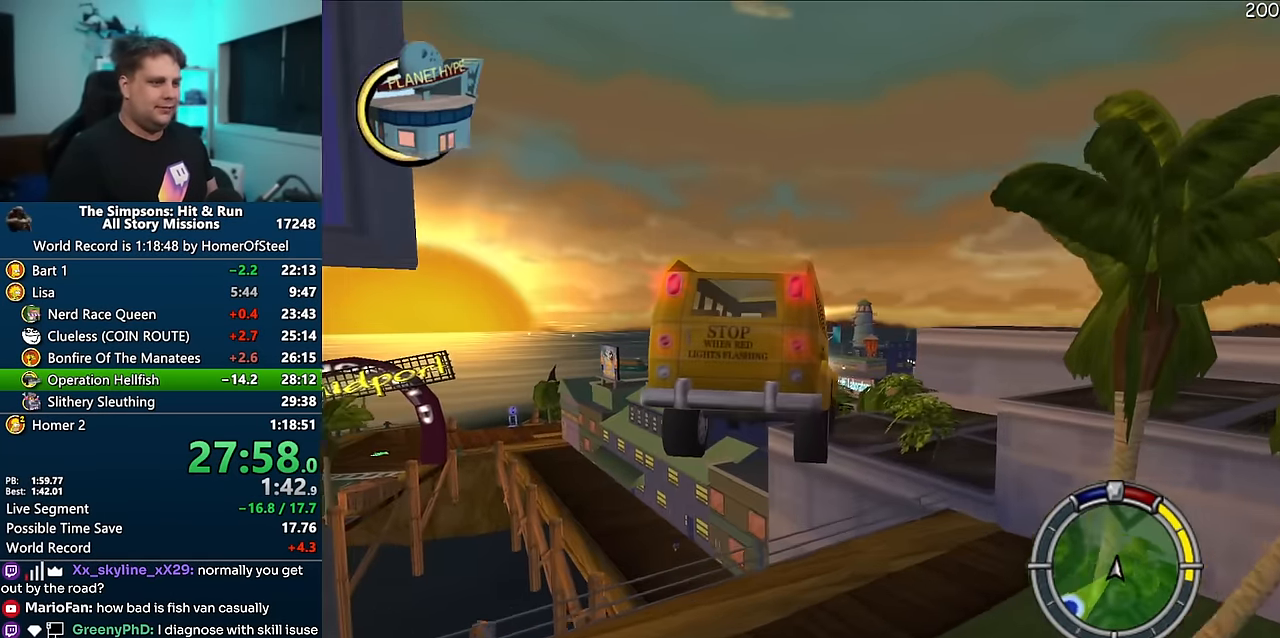
{"dt_ms": 500, "buttons": ["A"], "left_stick": "left", "right_stick": "center", "events": []}
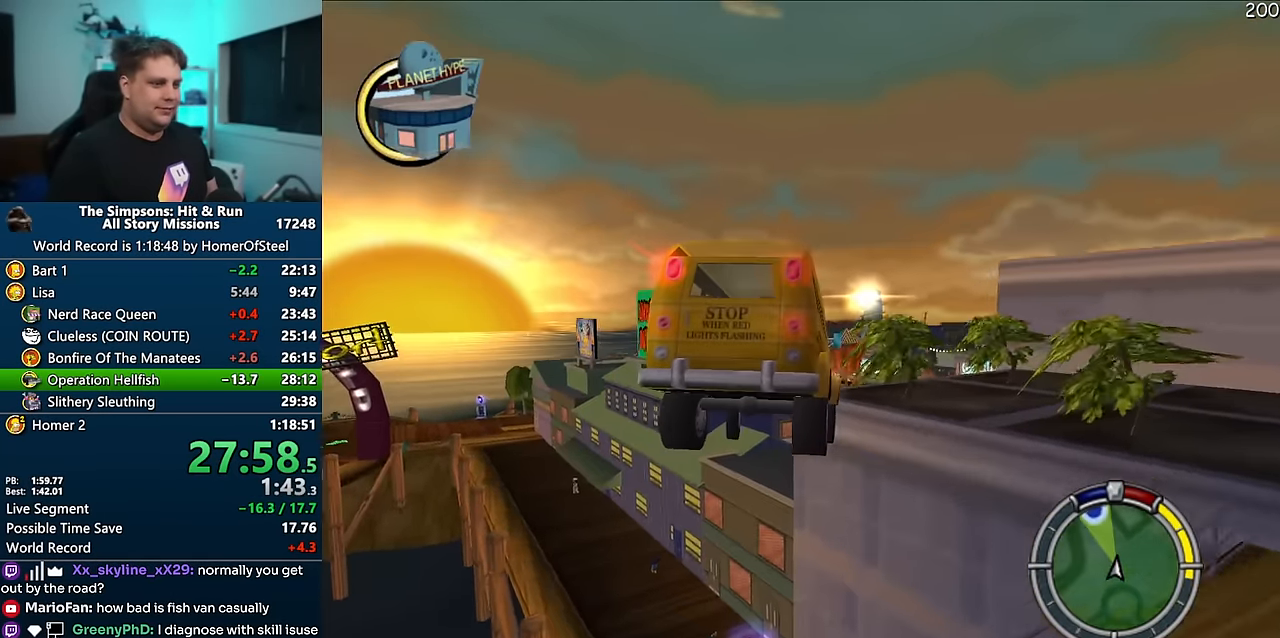
{"dt_ms": 500, "buttons": ["A"], "left_stick": "center", "right_stick": "center", "events": [[200, "left_stick", "center"]]}
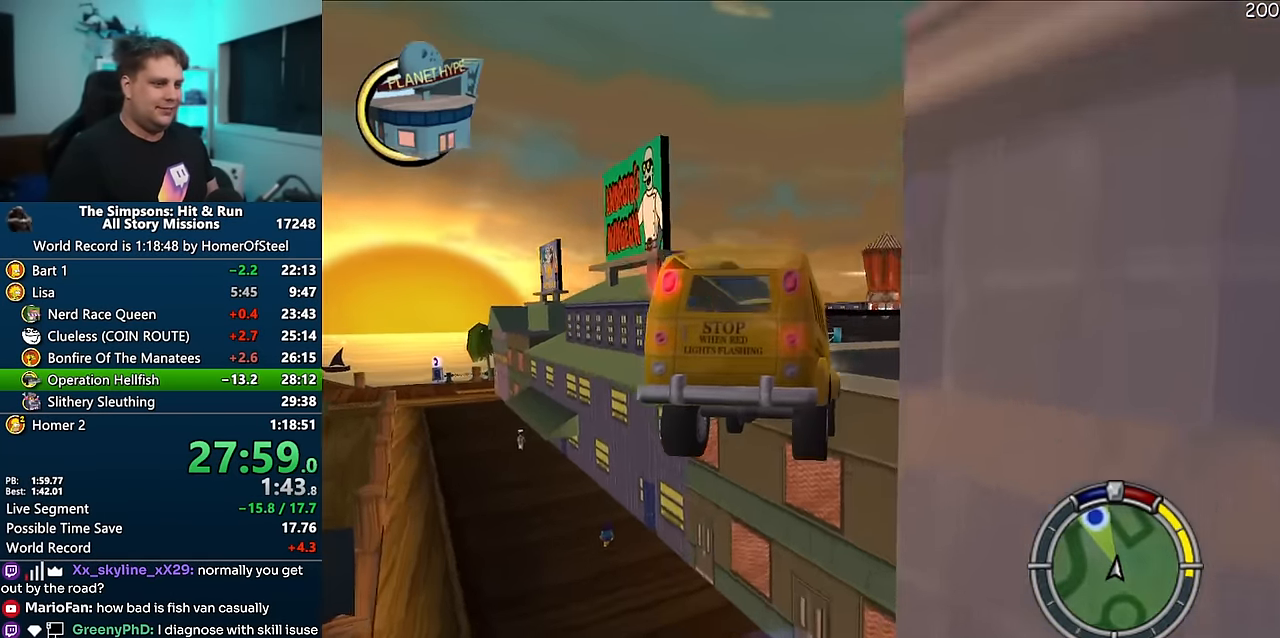
{"dt_ms": 500, "buttons": ["A", "R1"], "left_stick": "center", "right_stick": "center", "events": [[450, "R1", "down"]]}
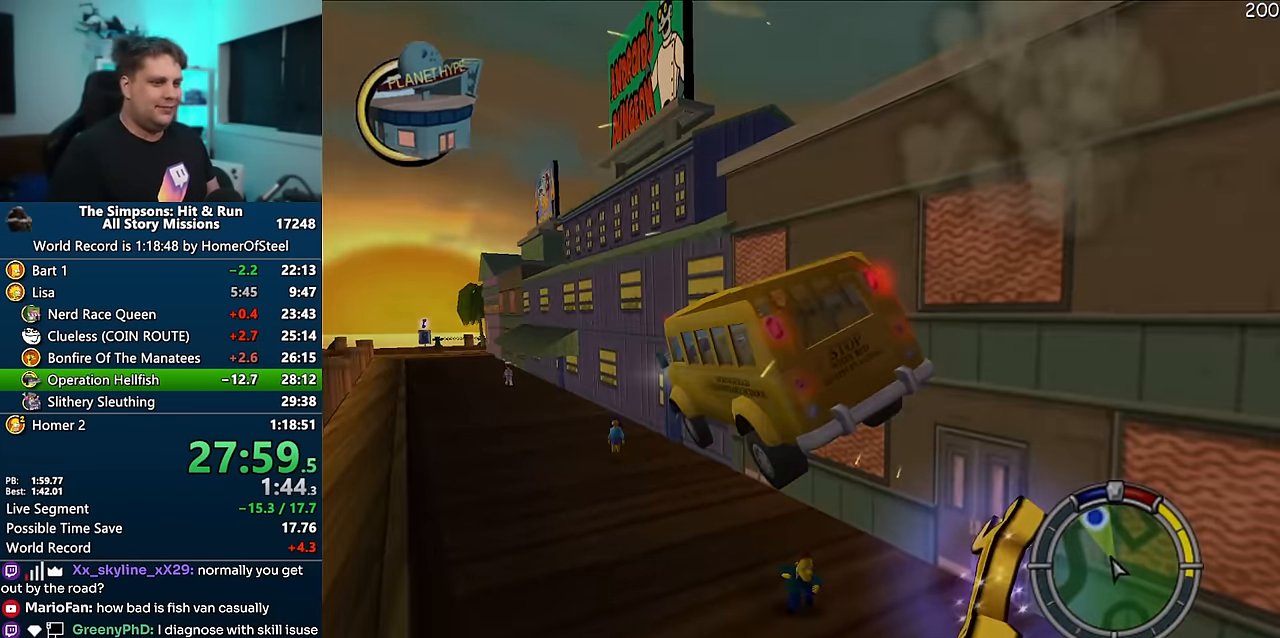
{"dt_ms": 500, "buttons": ["A", "R1"], "left_stick": "center", "right_stick": "center", "events": []}
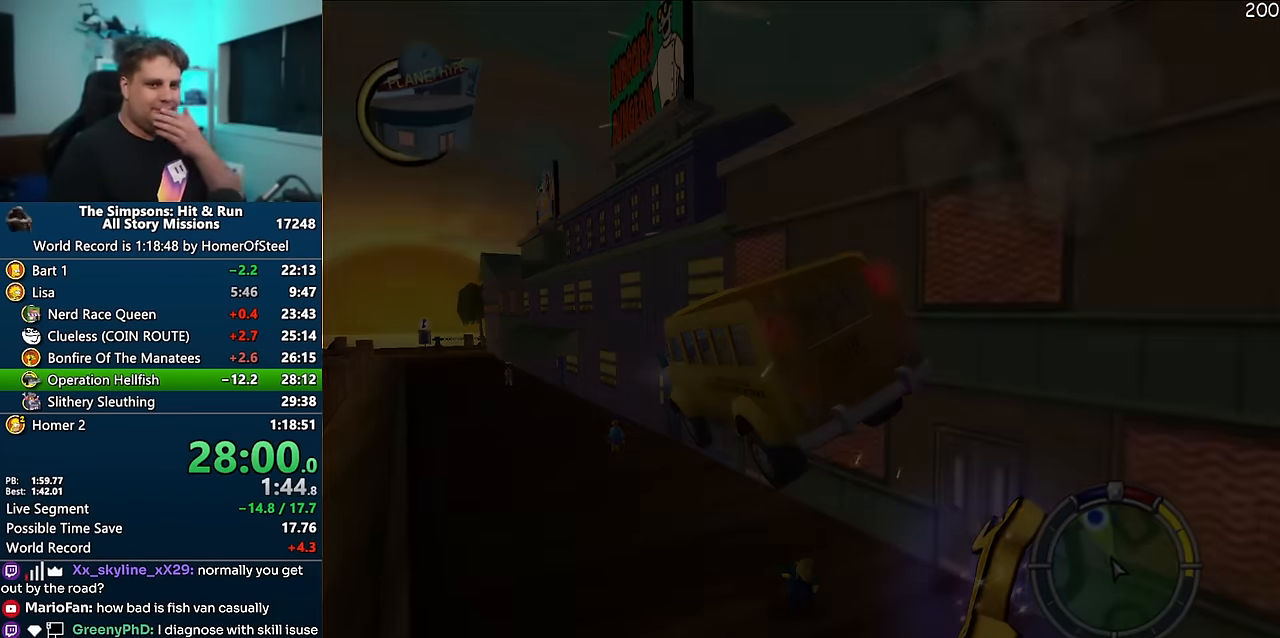
{"dt_ms": 500, "buttons": ["A", "R1"], "left_stick": "center", "right_stick": "center", "events": []}
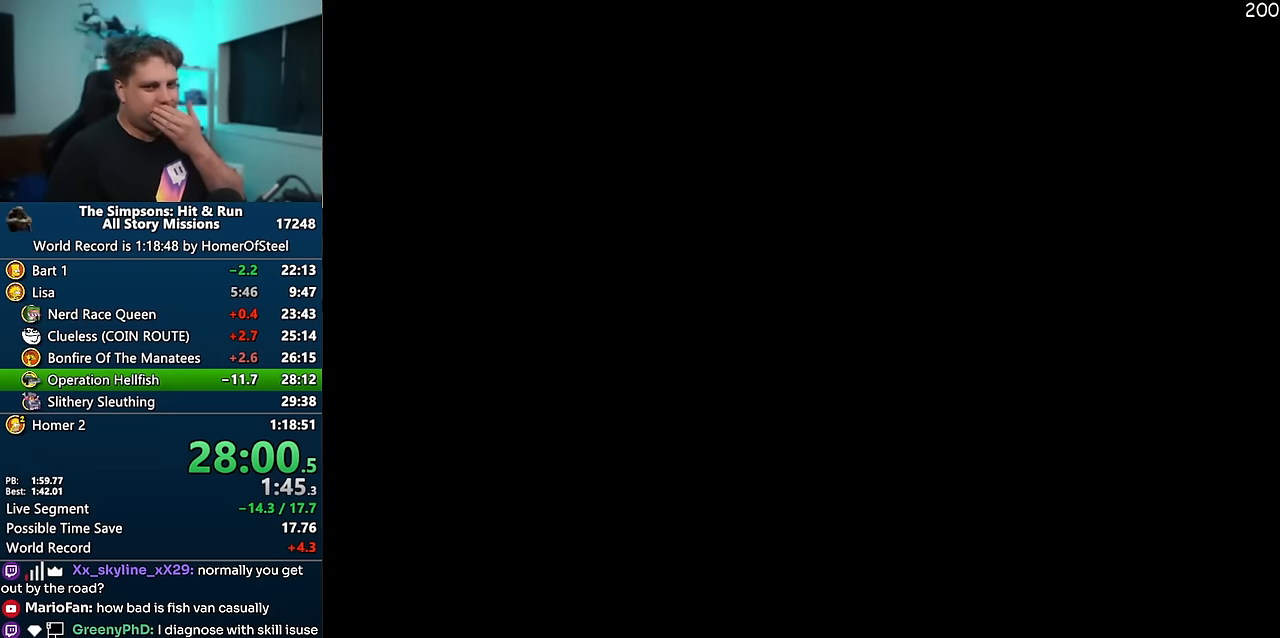
{"dt_ms": 500, "buttons": ["A", "R1"], "left_stick": "center", "right_stick": "center", "events": []}
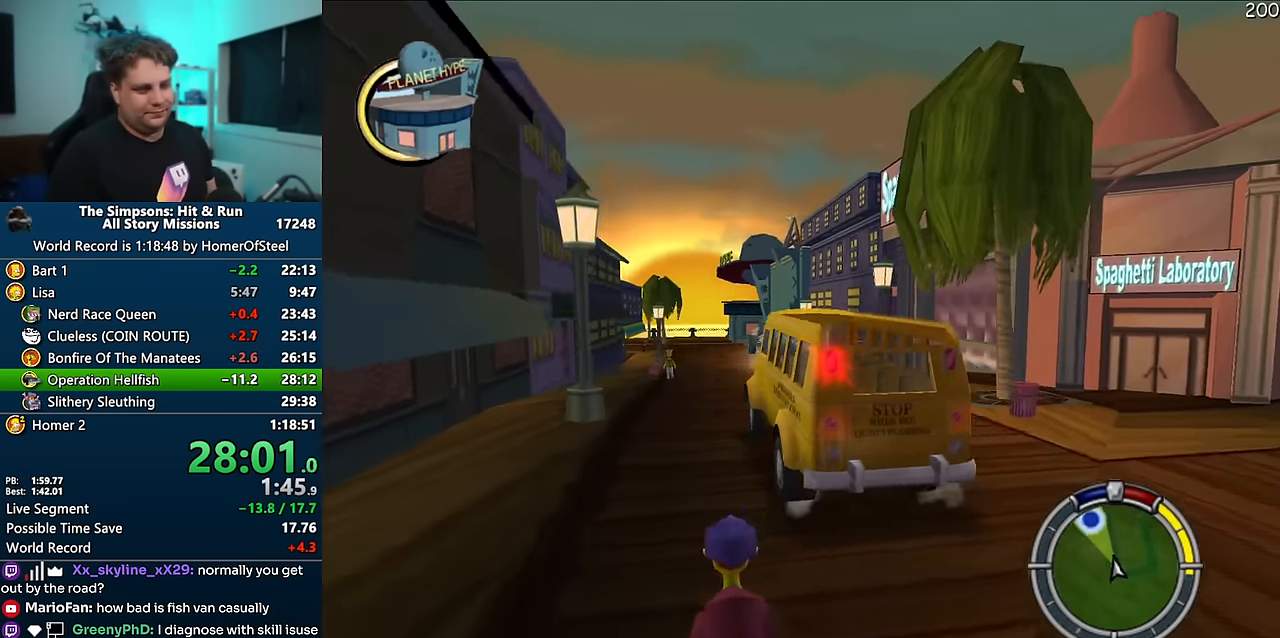
{"dt_ms": 500, "buttons": ["A"], "left_stick": "center", "right_stick": "center", "events": [[17, "R1", "up"]]}
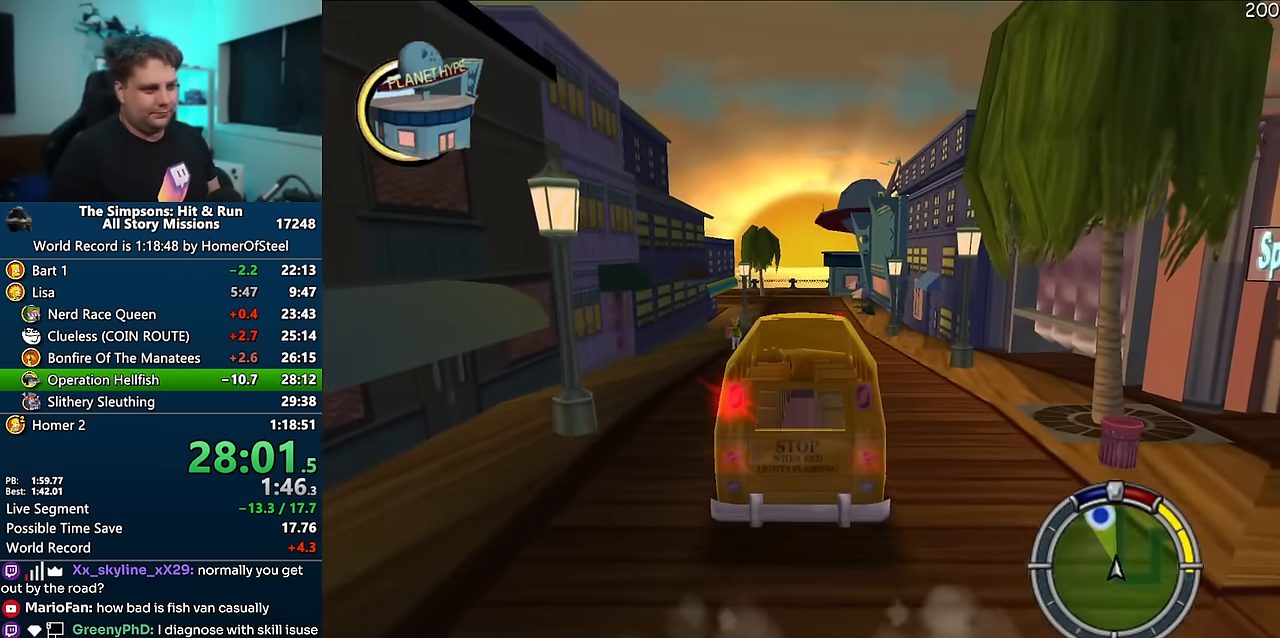
{"dt_ms": 500, "buttons": ["A"], "left_stick": "center", "right_stick": "center", "events": []}
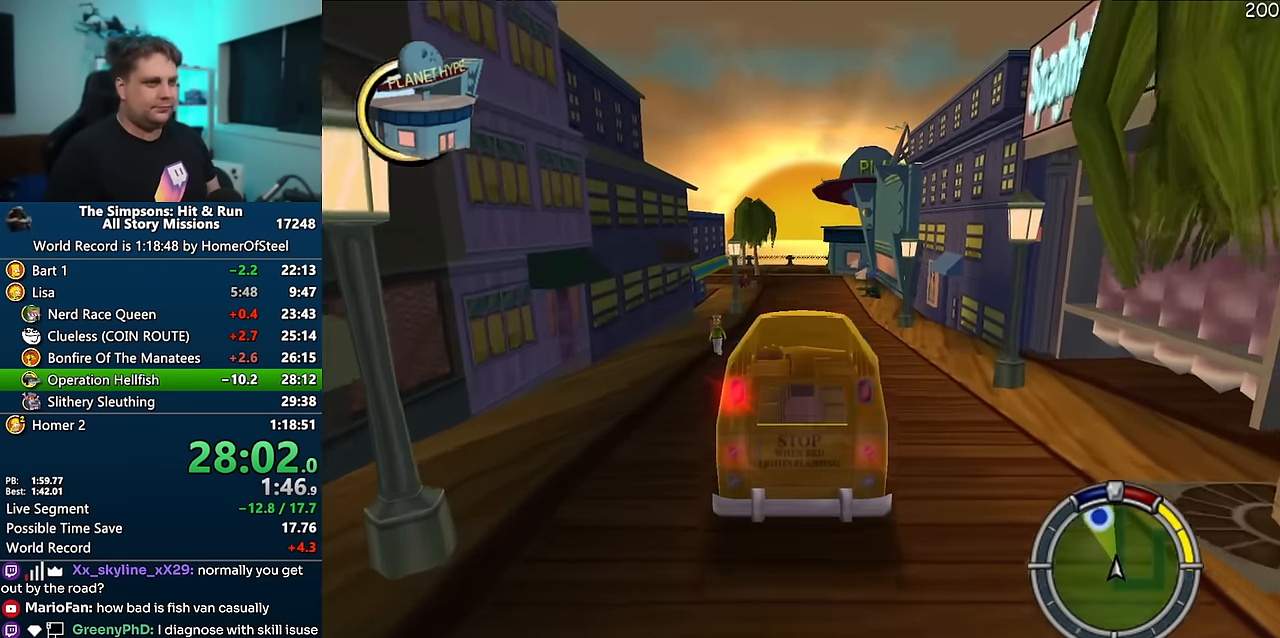
{"dt_ms": 500, "buttons": ["A"], "left_stick": "center", "right_stick": "down", "events": [[300, "right_stick", "down"]]}
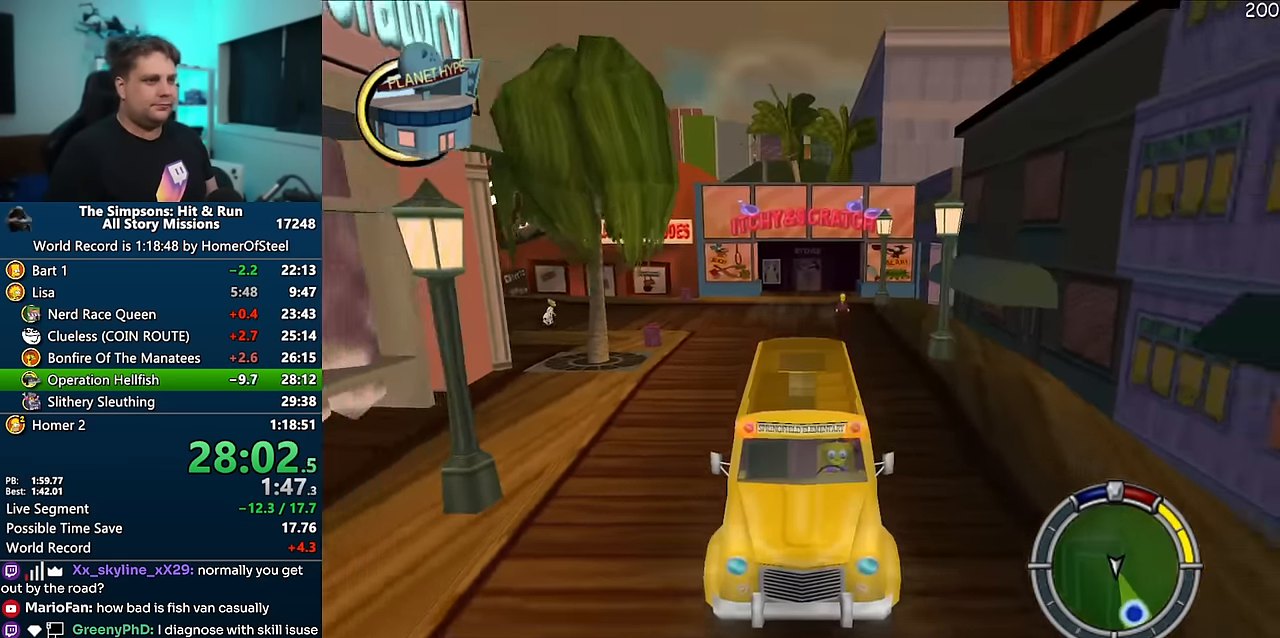
{"dt_ms": 500, "buttons": ["A"], "left_stick": "center", "right_stick": "center", "events": [[67, "right_stick", "center"], [167, "left_stick", "left"], [350, "left_stick", "center"]]}
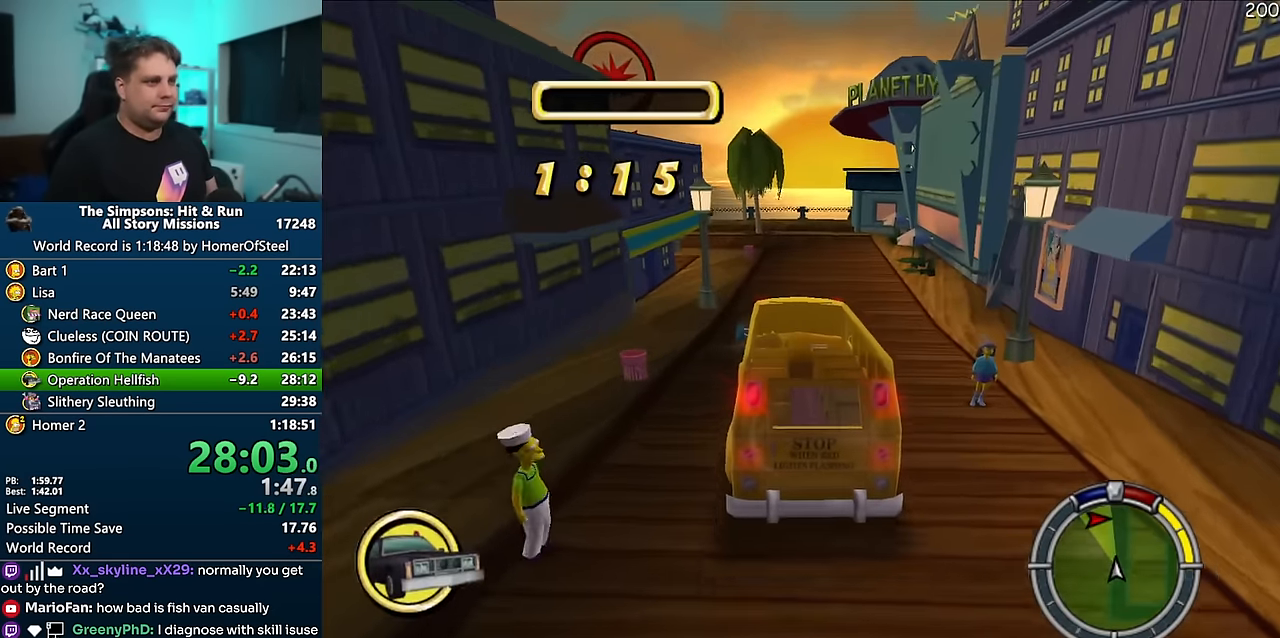
{"dt_ms": 500, "buttons": ["A"], "left_stick": "center", "right_stick": "center", "events": [[17, "left_stick", "left"], [133, "left_stick", "center"]]}
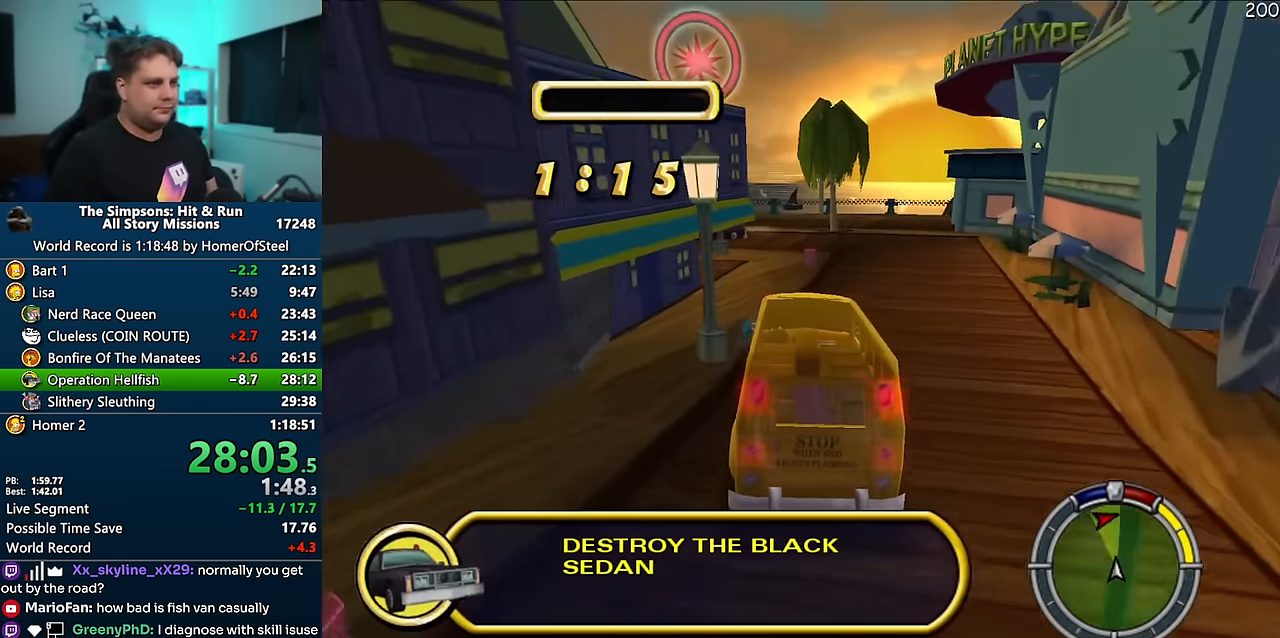
{"dt_ms": 500, "buttons": ["A"], "left_stick": "center", "right_stick": "center", "events": [[50, "left_stick", "left"], [300, "left_stick", "center"]]}
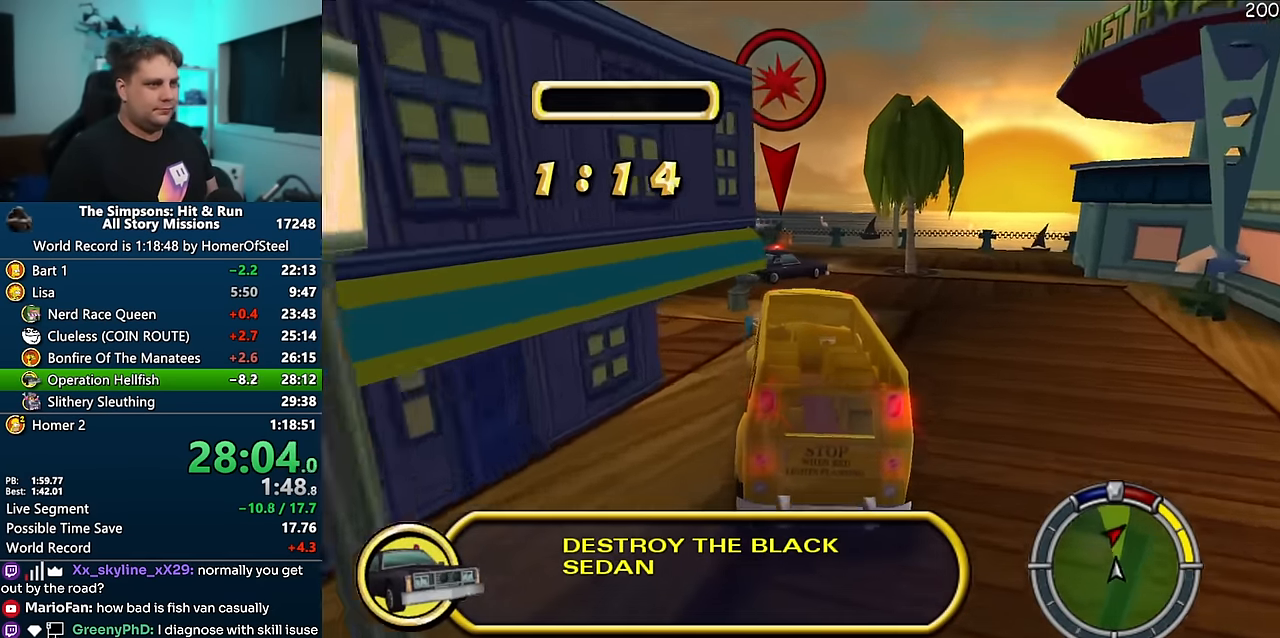
{"dt_ms": 1000, "buttons": ["A"], "left_stick": "right", "right_stick": "center", "events": [[33, "left_stick", "left"], [167, "left_stick", "center"], [517, "left_stick", "right"]]}
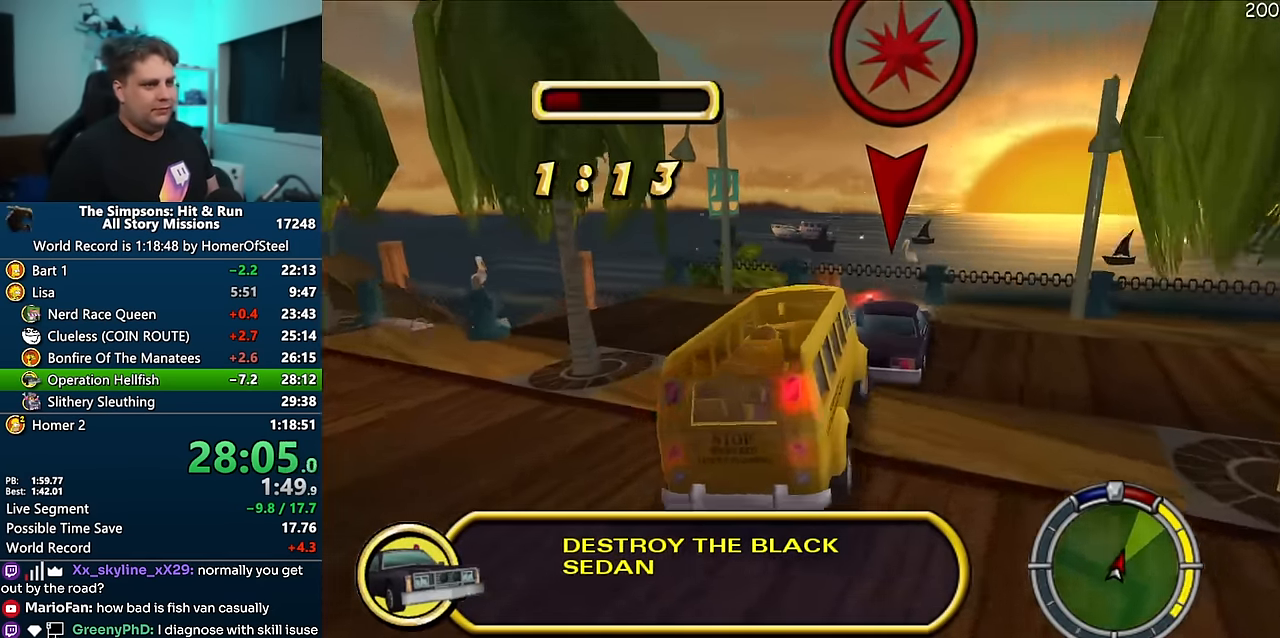
{"dt_ms": 500, "buttons": [], "left_stick": "center", "right_stick": "center", "events": [[117, "A", "up"], [233, "left_stick", "center"]]}
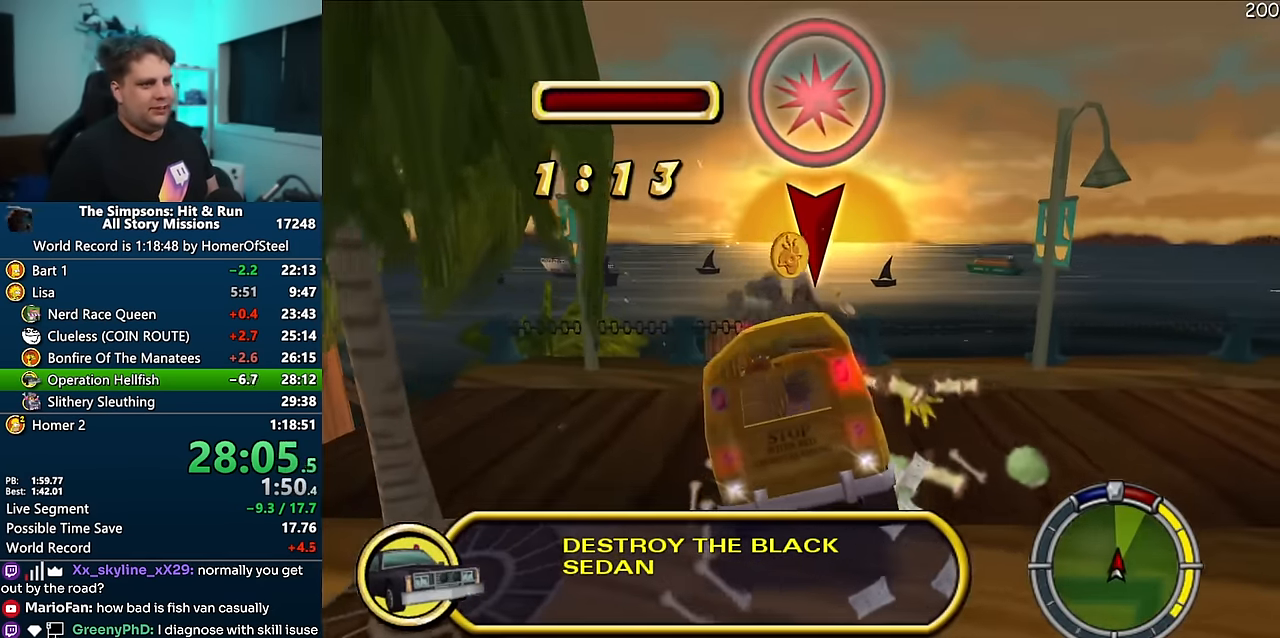
{"dt_ms": 500, "buttons": ["A", "R1"], "left_stick": "center", "right_stick": "center", "events": [[83, "left_stick", "down-left"], [267, "left_stick", "center"], [333, "A", "down"], [333, "R1", "down"]]}
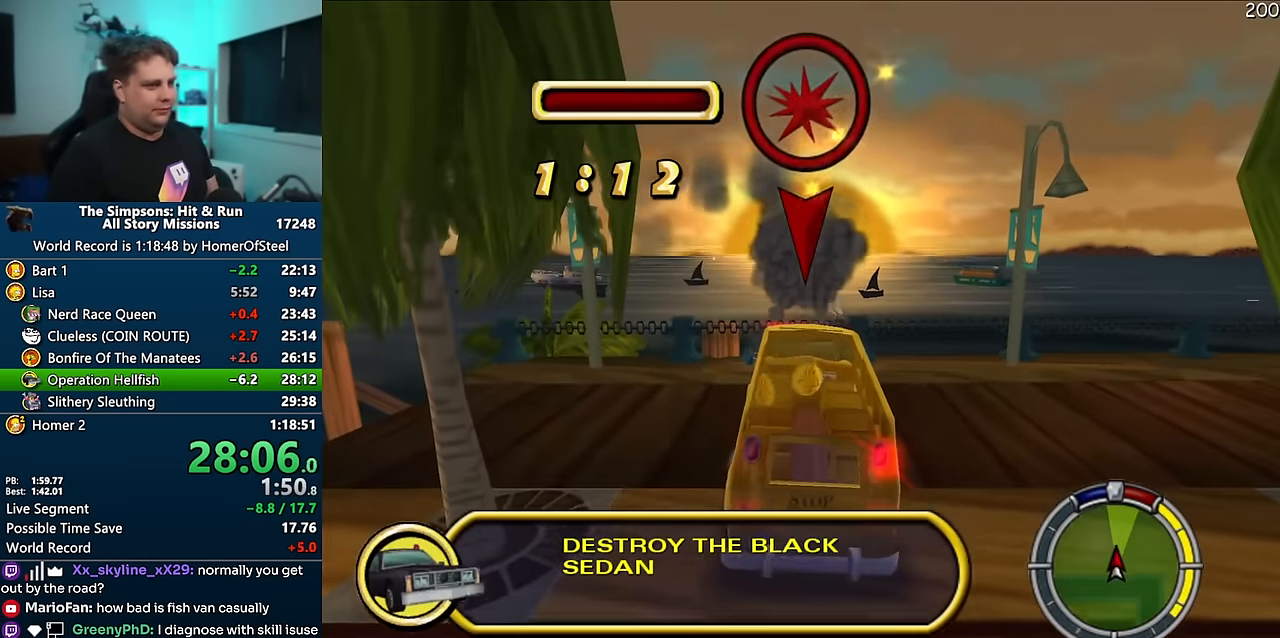
{"dt_ms": 500, "buttons": ["A"], "left_stick": "left", "right_stick": "center", "events": [[217, "R1", "up"], [333, "left_stick", "left"]]}
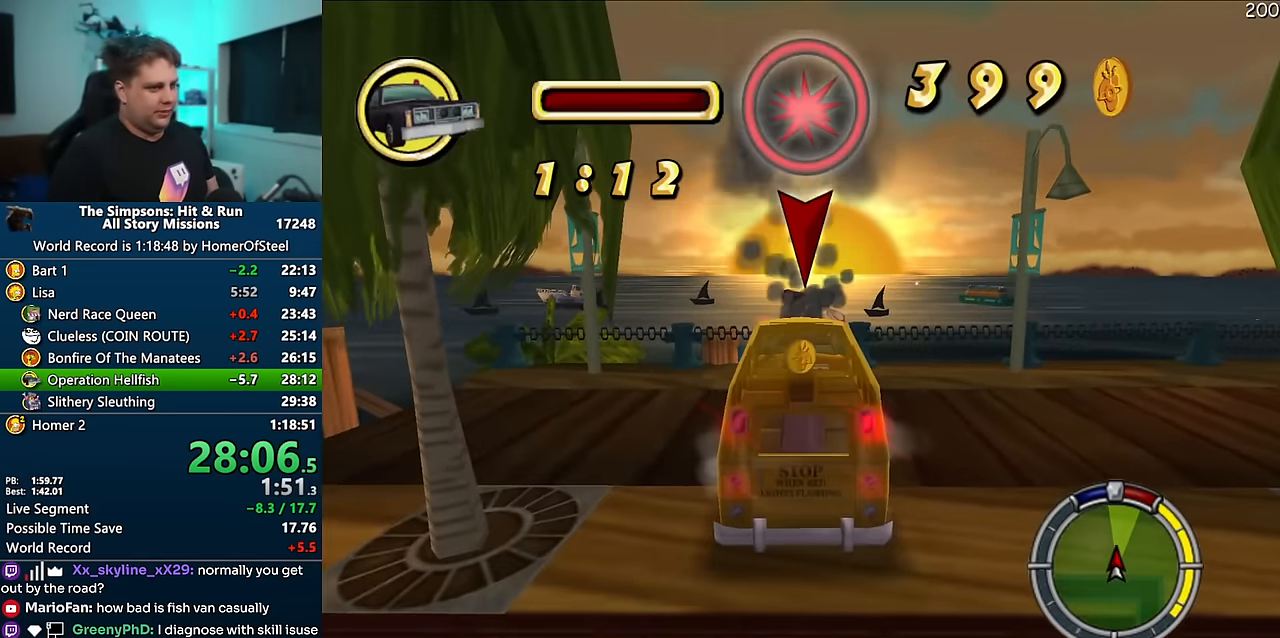
{"dt_ms": 1000, "buttons": [], "left_stick": "left", "right_stick": "center", "events": [[233, "A", "up"], [283, "R1", "down"], [417, "R1", "up"]]}
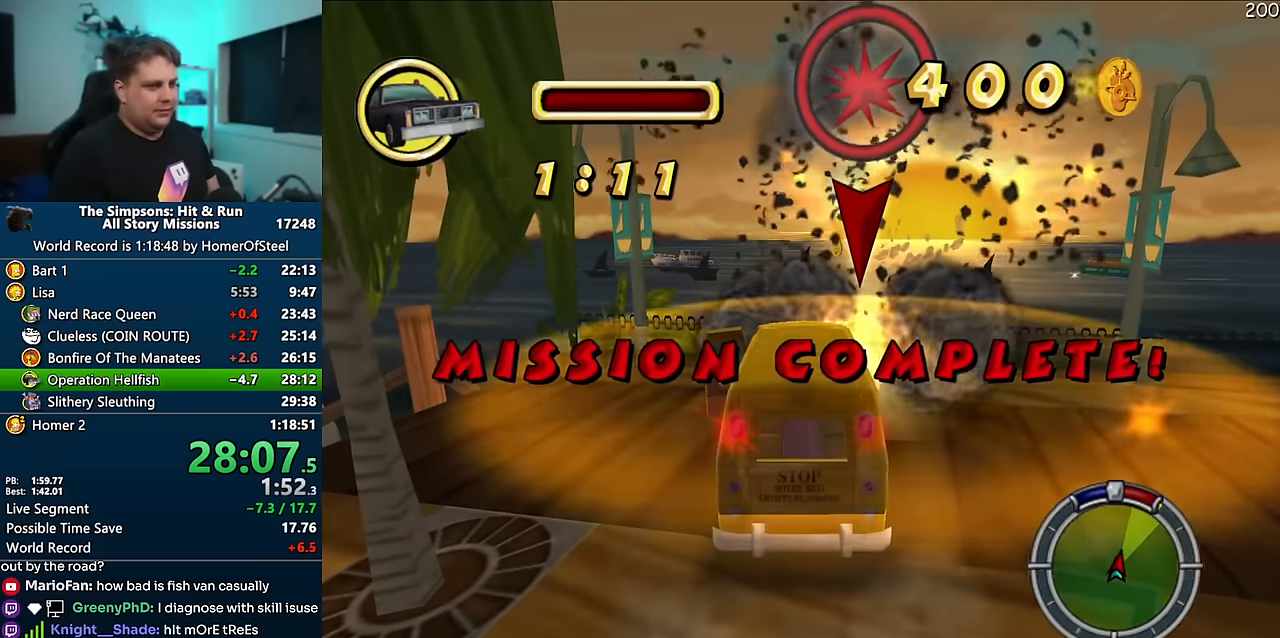
{"dt_ms": 500, "buttons": ["X"], "left_stick": "left", "right_stick": "center", "events": [[83, "X", "down"]]}
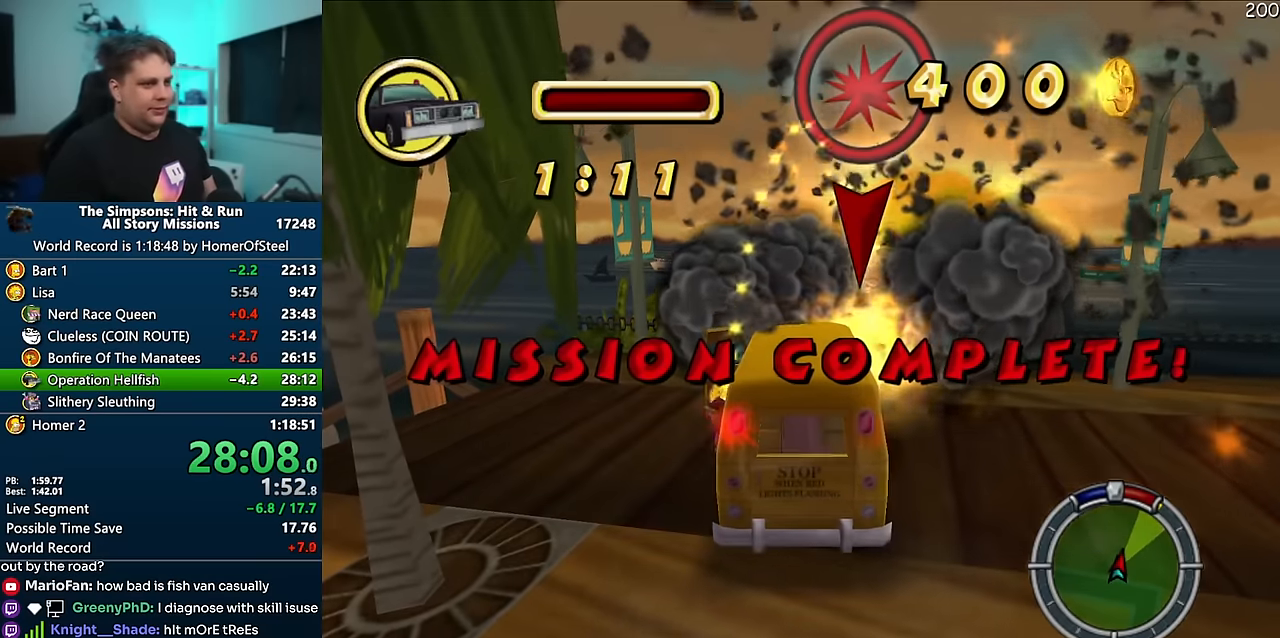
{"dt_ms": 500, "buttons": ["X"], "left_stick": "down-left", "right_stick": "center", "events": [[17, "left_stick", "down-left"]]}
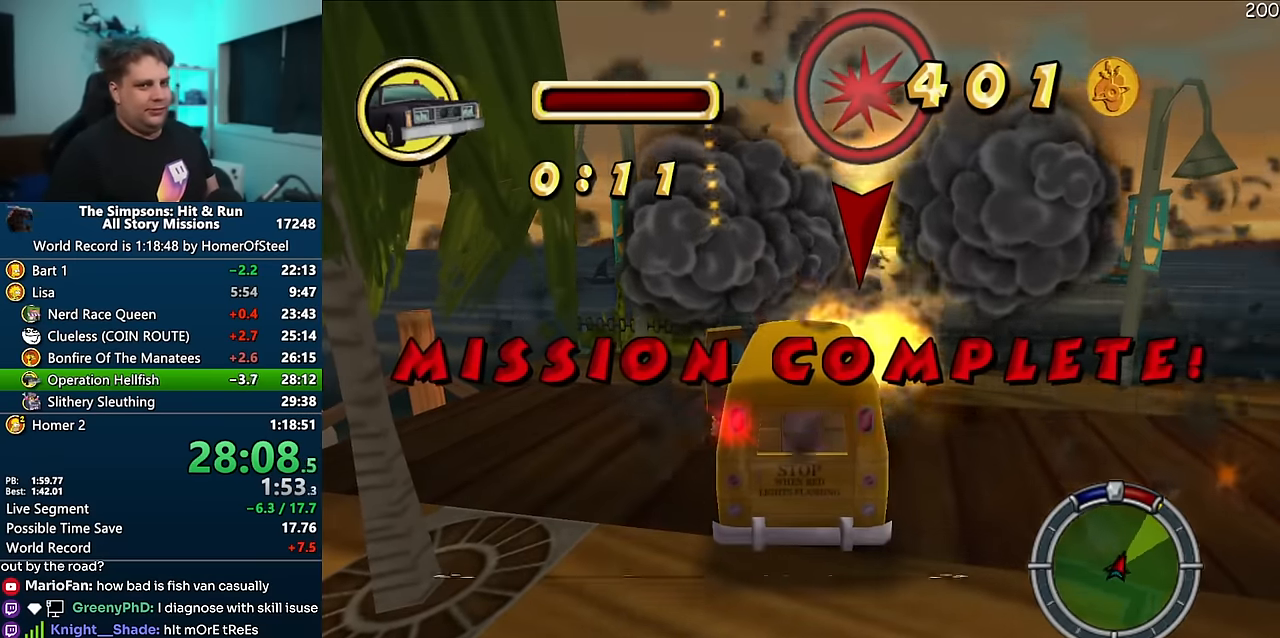
{"dt_ms": 500, "buttons": ["X"], "left_stick": "left", "right_stick": "center", "events": [[300, "left_stick", "left"]]}
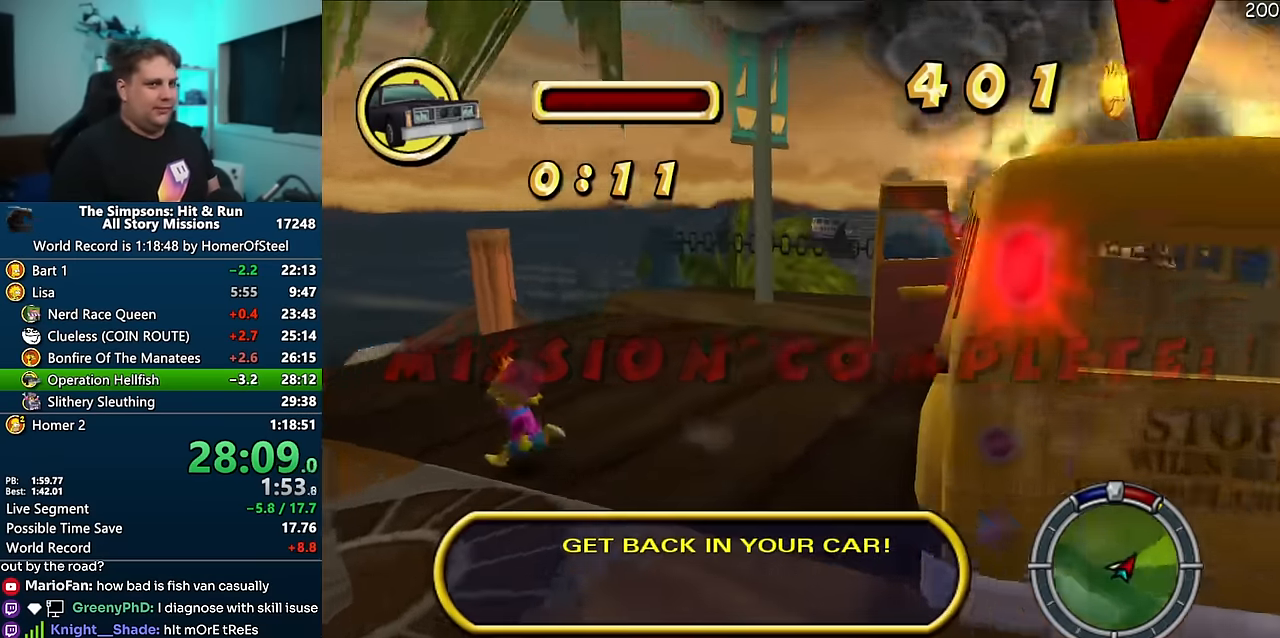
{"dt_ms": 500, "buttons": ["X"], "left_stick": "up-left", "right_stick": "center", "events": [[383, "left_stick", "up-left"]]}
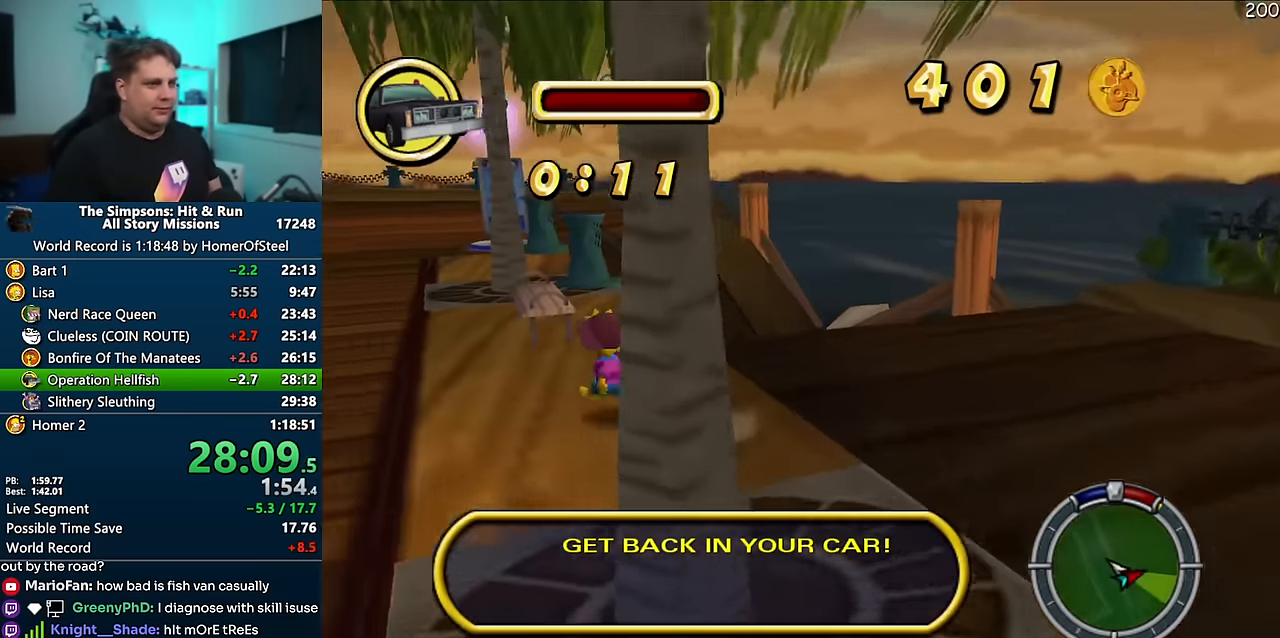
{"dt_ms": 500, "buttons": ["X"], "left_stick": "up", "right_stick": "center", "events": [[183, "left_stick", "up"]]}
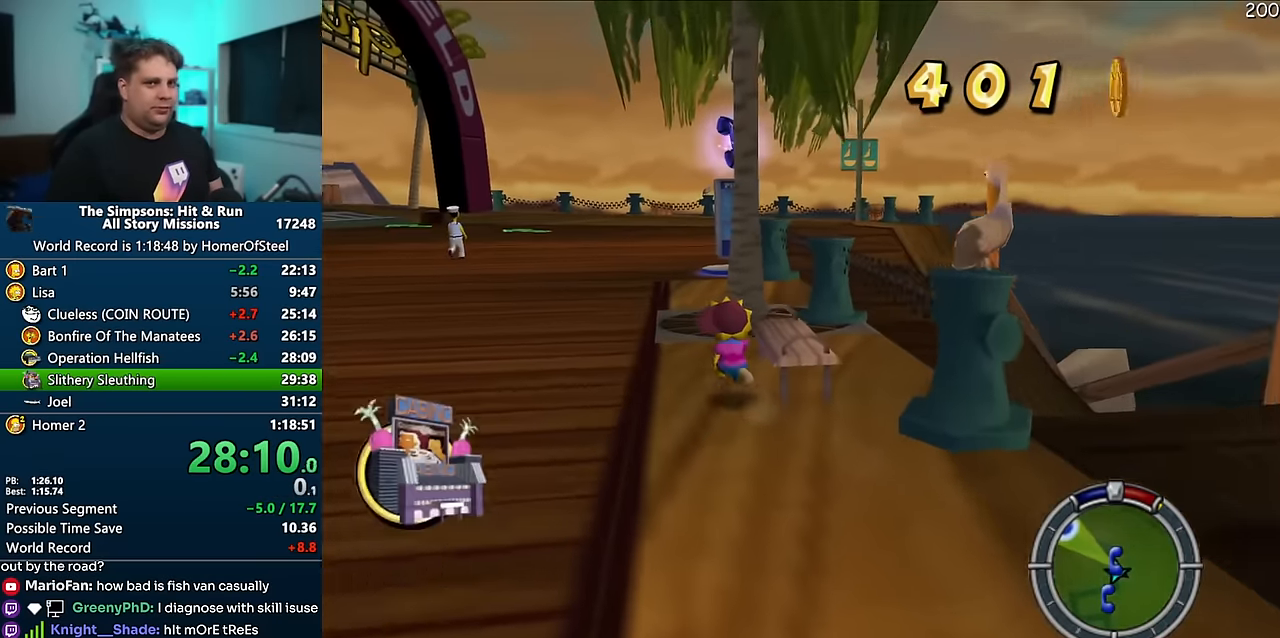
{"dt_ms": 500, "buttons": ["X"], "left_stick": "up", "right_stick": "left", "events": [[350, "right_stick", "left"]]}
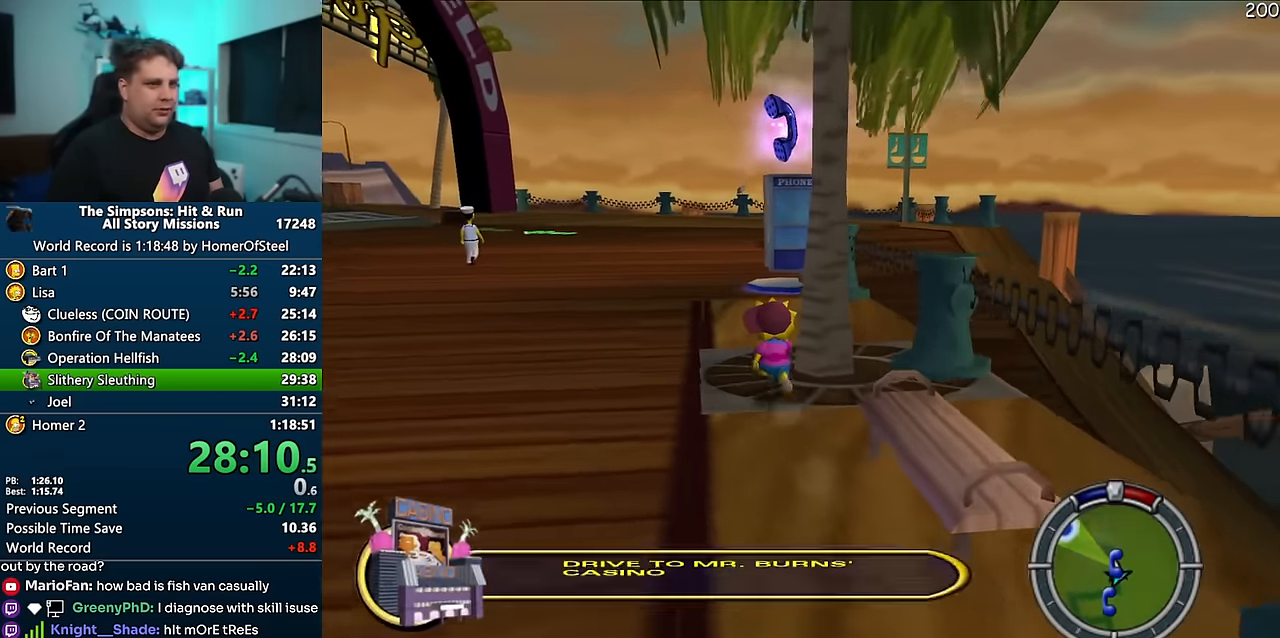
{"dt_ms": 500, "buttons": ["X"], "left_stick": "up", "right_stick": "left", "events": [[100, "left_stick", "up-left"], [283, "left_stick", "up"]]}